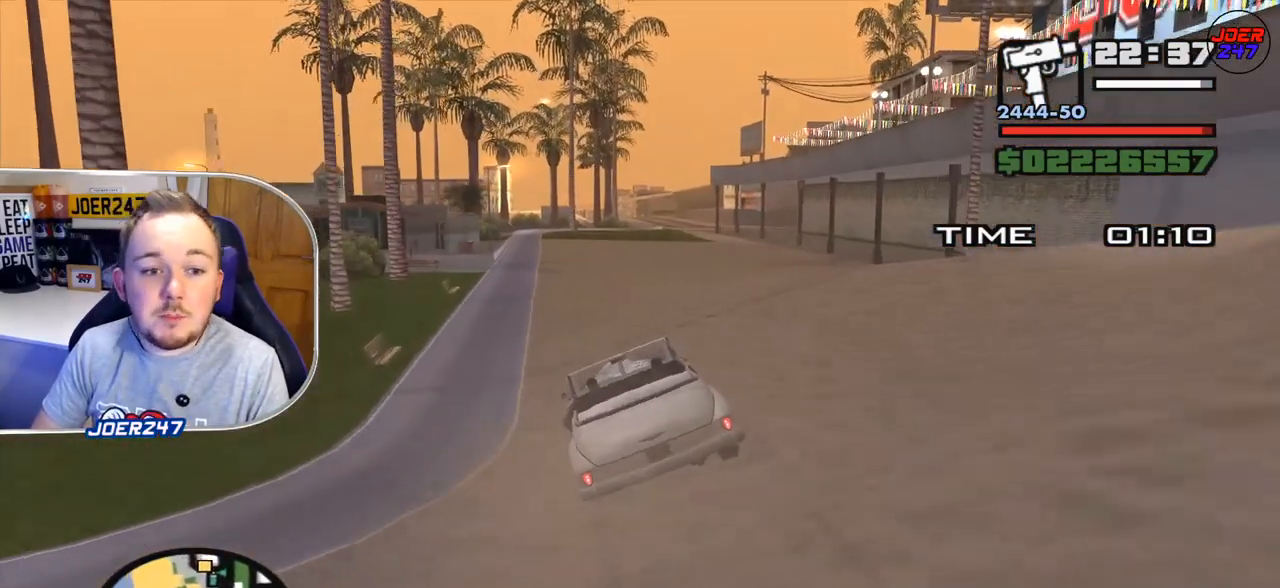
Gameplay with a controller (Xbox layout); each line is a JSON object with the inputs held at the frame after it. "events" lists button and stick changes between this image and that frame as [ms after this image, input, new state], when the widget could be followed in between. Not read: L3.
{"buttons": ["R2"], "left_stick": "center", "right_stick": "left", "events": [[208, "right_stick", "left"]]}
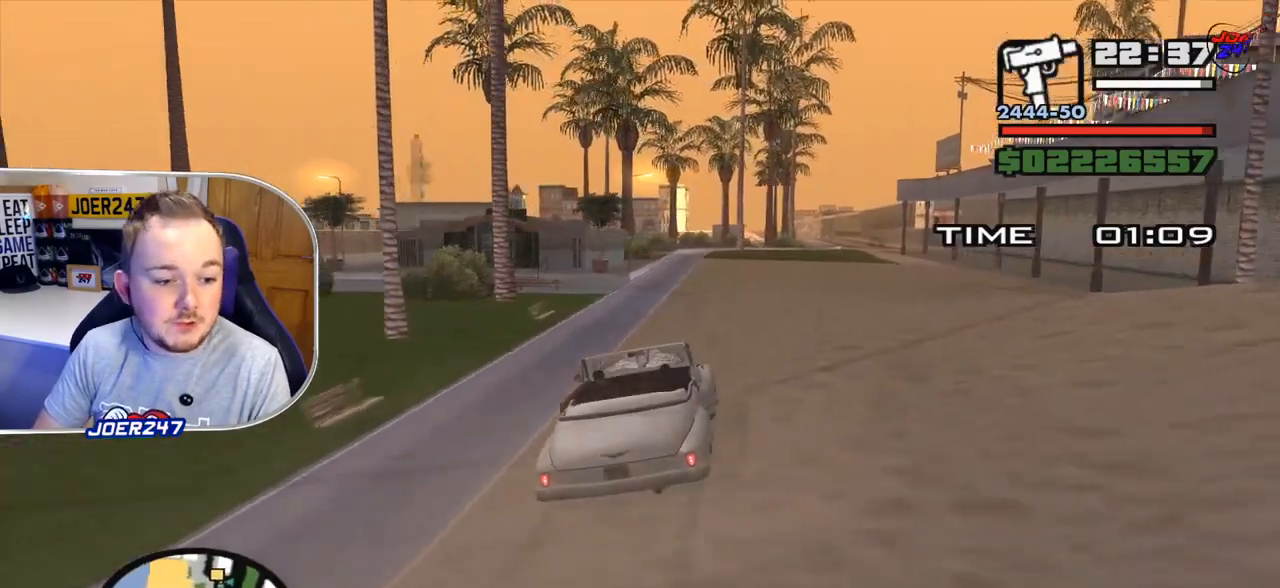
{"buttons": ["R2"], "left_stick": "center", "right_stick": "down-right", "events": [[42, "right_stick", "center"], [84, "left_stick", "right"], [292, "left_stick", "center"], [376, "right_stick", "right"], [501, "right_stick", "down-right"]]}
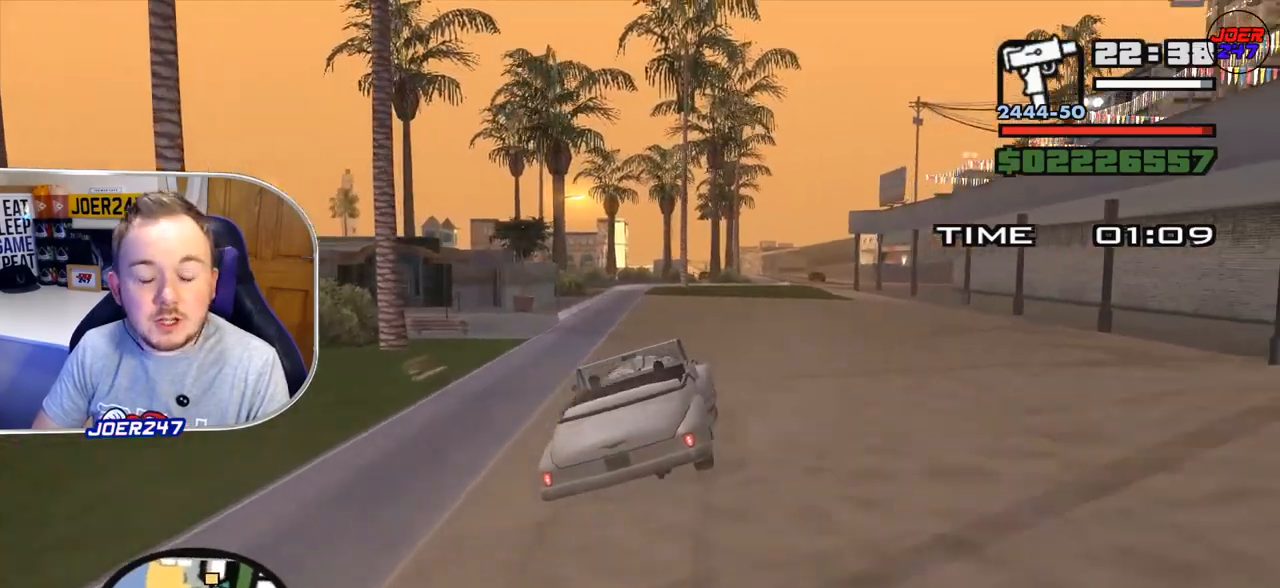
{"buttons": ["R2"], "left_stick": "center", "right_stick": "down-right", "events": [[250, "left_stick", "right"], [500, "left_stick", "center"]]}
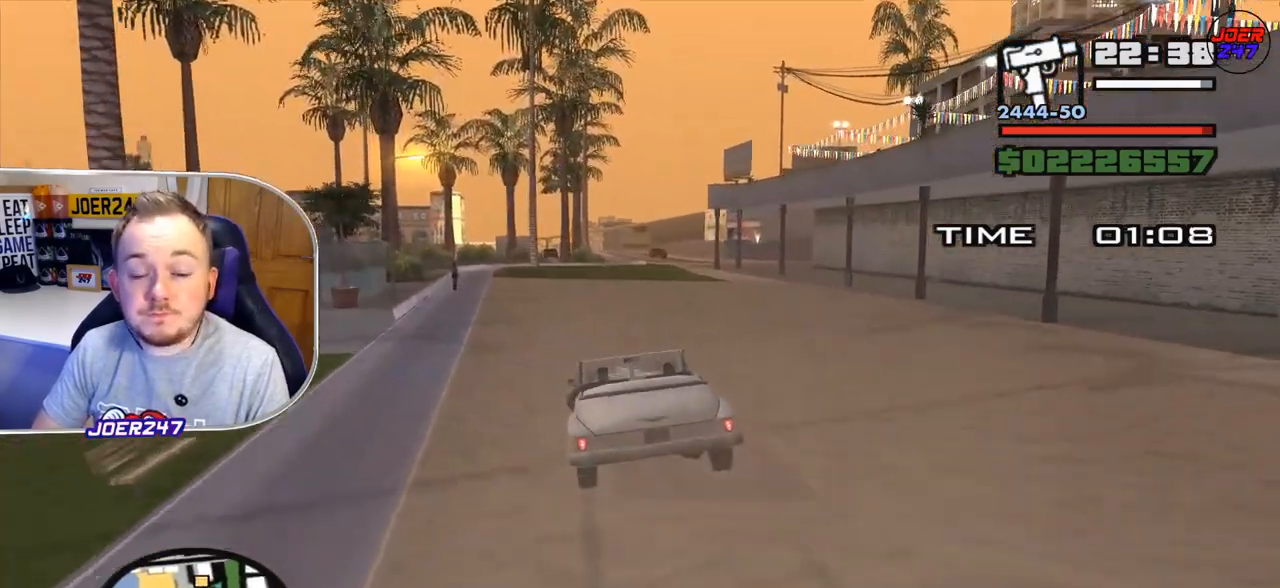
{"buttons": ["R2"], "left_stick": "right", "right_stick": "down-right", "events": [[42, "left_stick", "right"]]}
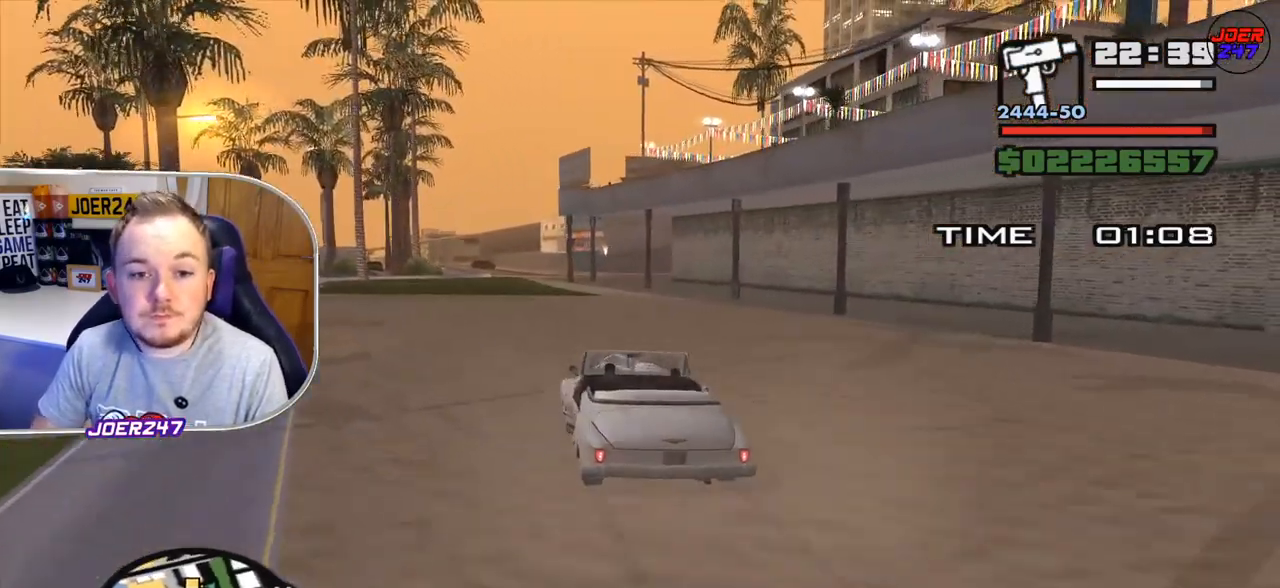
{"buttons": ["R2"], "left_stick": "center", "right_stick": "down-right", "events": [[42, "left_stick", "center"]]}
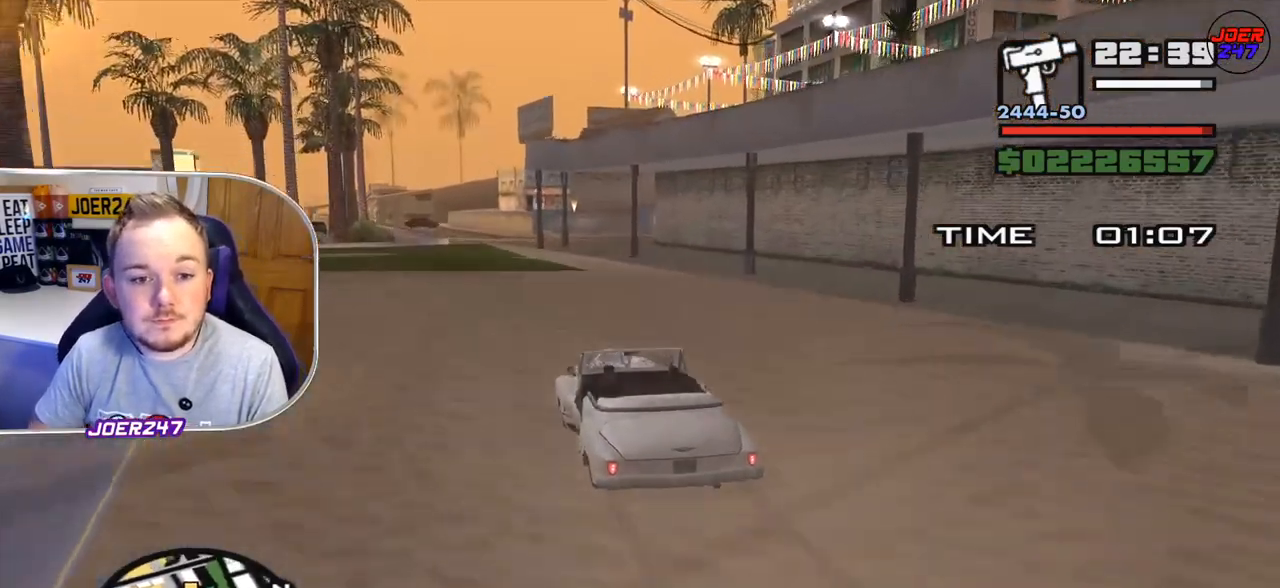
{"buttons": ["R2"], "left_stick": "center", "right_stick": "down-right", "events": []}
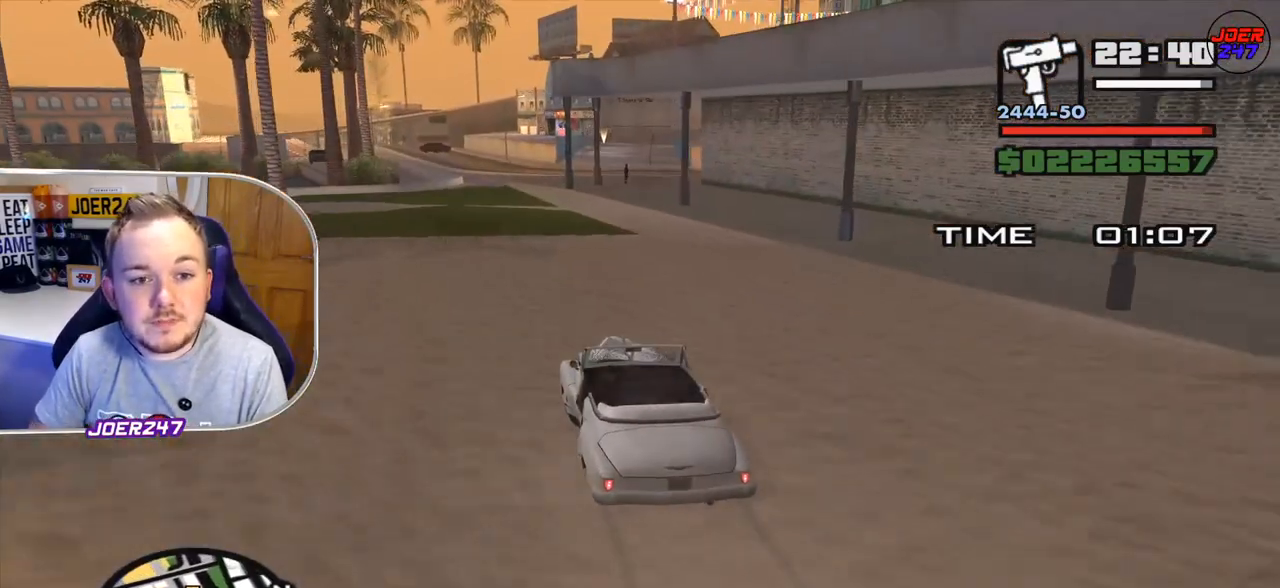
{"buttons": ["R2"], "left_stick": "center", "right_stick": "down-right", "events": []}
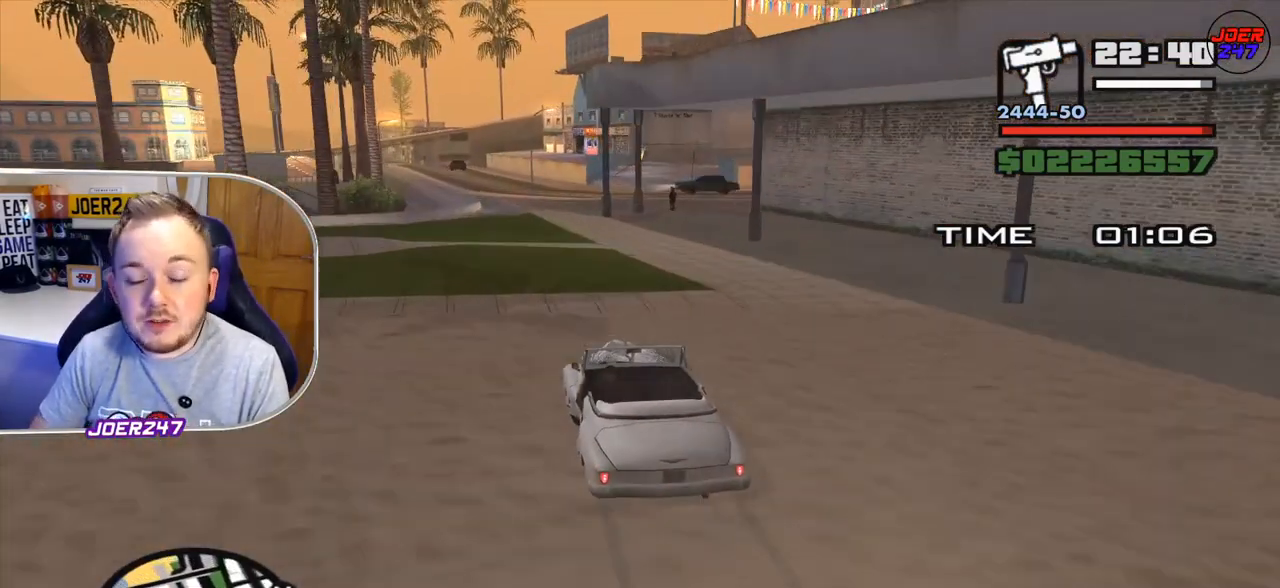
{"buttons": ["R2"], "left_stick": "center", "right_stick": "down-right", "events": []}
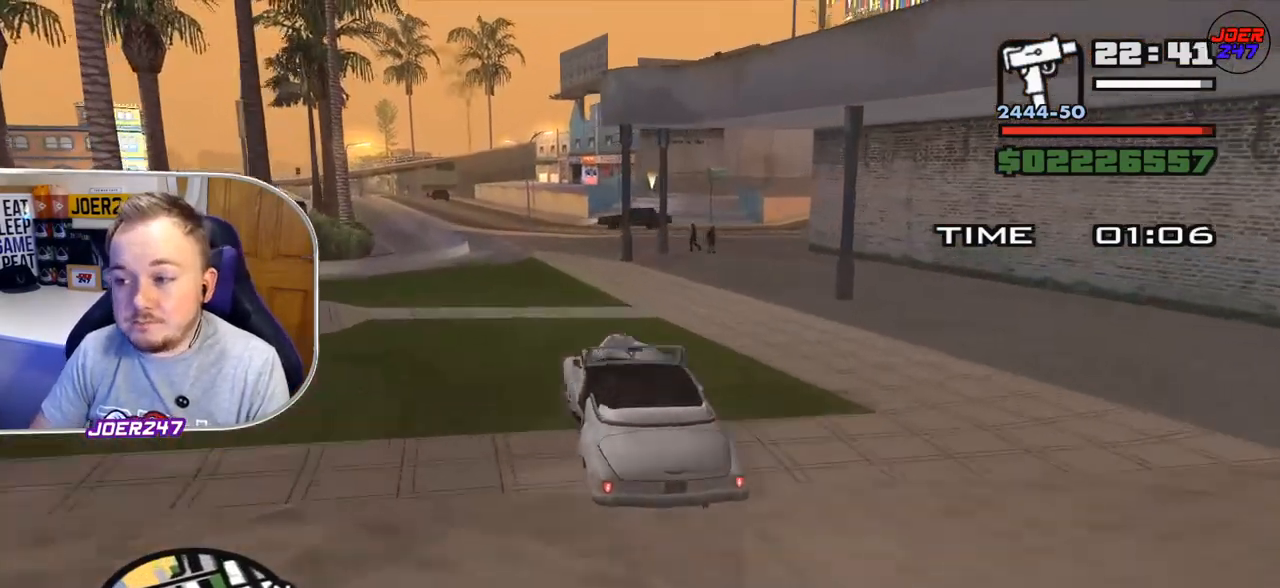
{"buttons": ["R2"], "left_stick": "center", "right_stick": "down-right", "events": []}
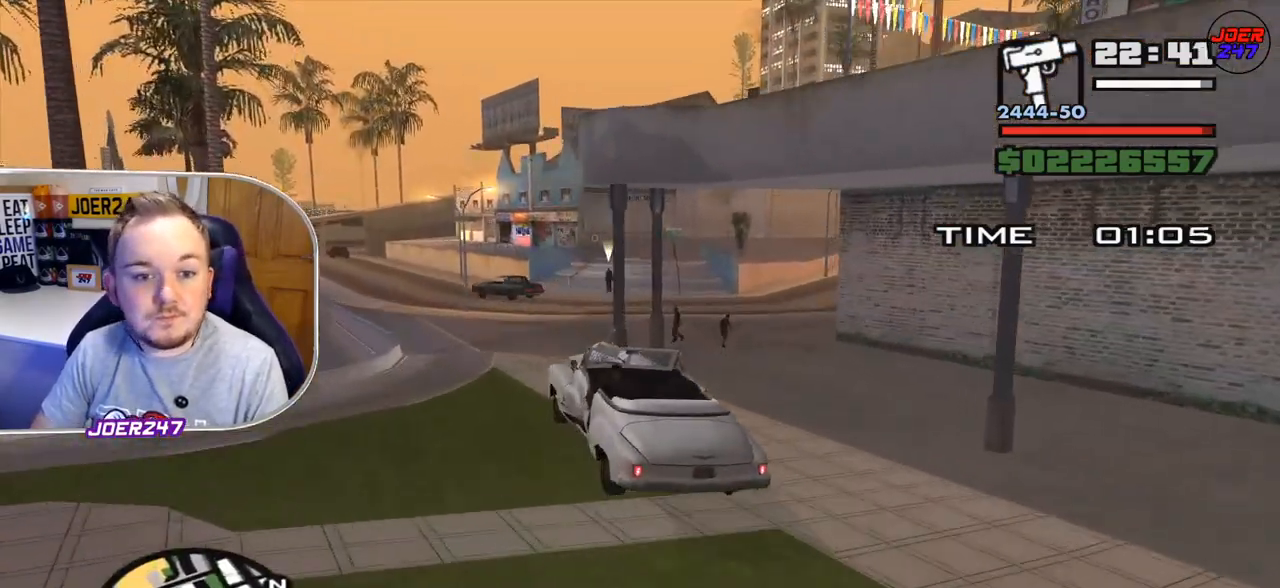
{"buttons": ["R2"], "left_stick": "right", "right_stick": "down-right", "events": [[251, "left_stick", "right"]]}
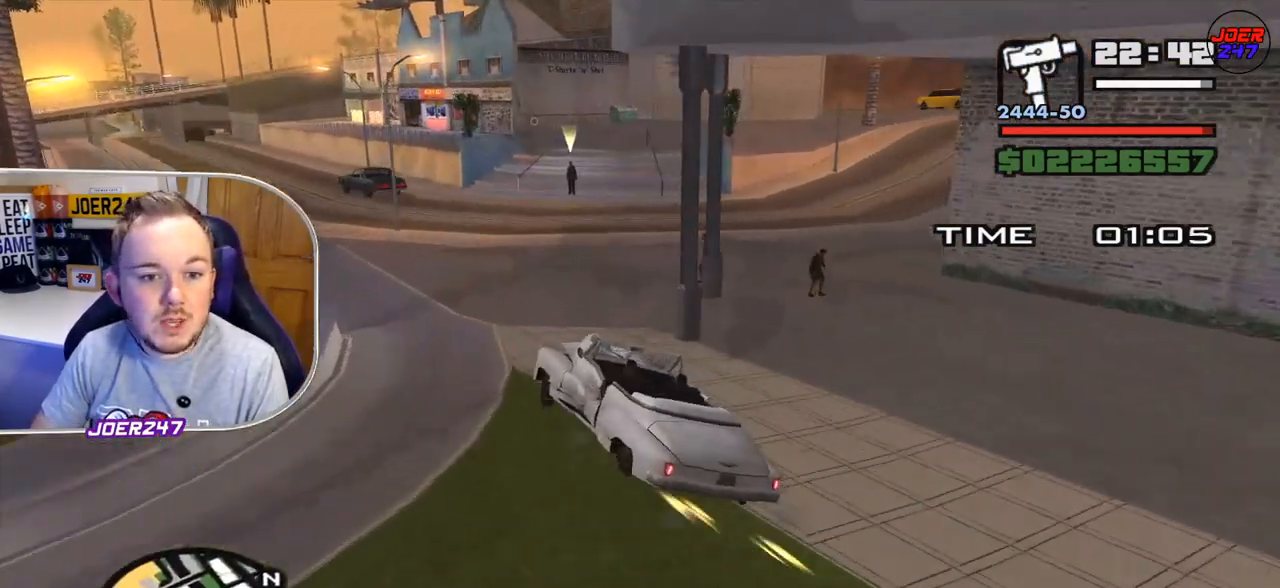
{"buttons": [], "left_stick": "right", "right_stick": "down-right", "events": [[125, "left_stick", "center"], [167, "L2", "down"], [208, "R2", "up"], [459, "left_stick", "right"], [500, "L2", "up"]]}
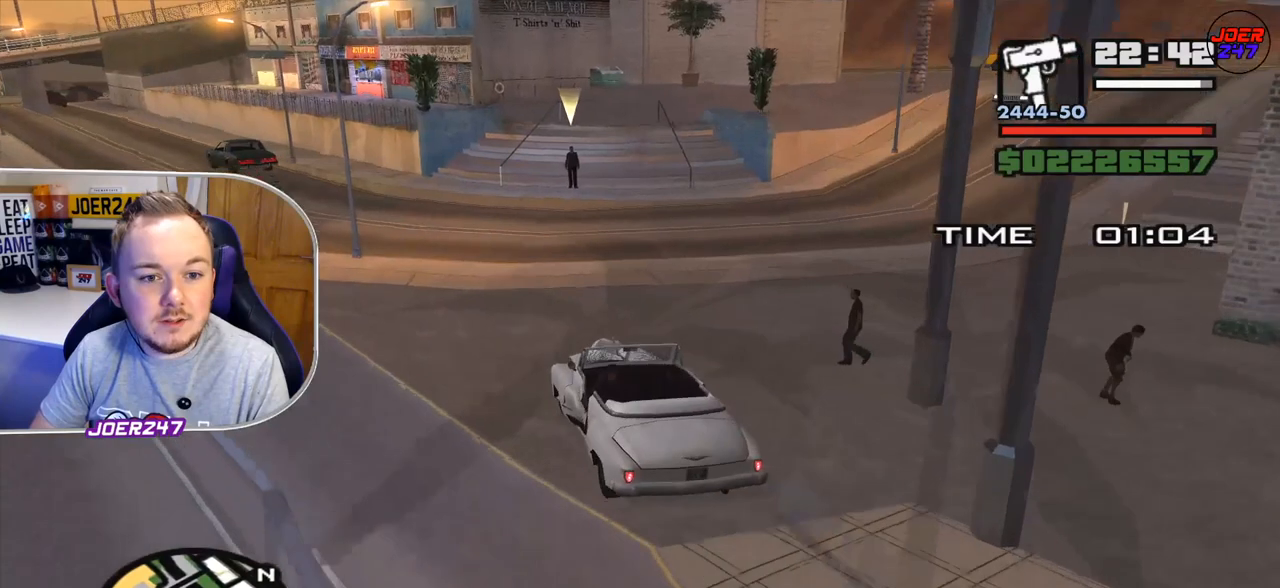
{"buttons": ["L2"], "left_stick": "center", "right_stick": "center", "events": [[376, "left_stick", "center"], [417, "L2", "down"], [417, "right_stick", "center"]]}
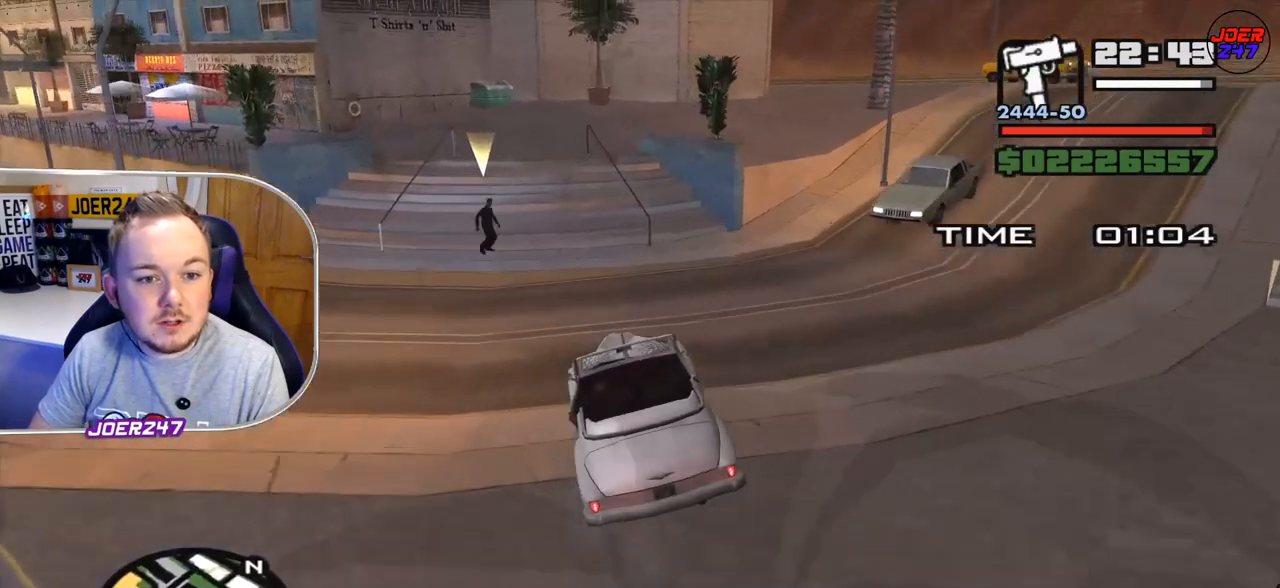
{"buttons": ["A", "L2"], "left_stick": "center", "right_stick": "center", "events": [[83, "A", "down"]]}
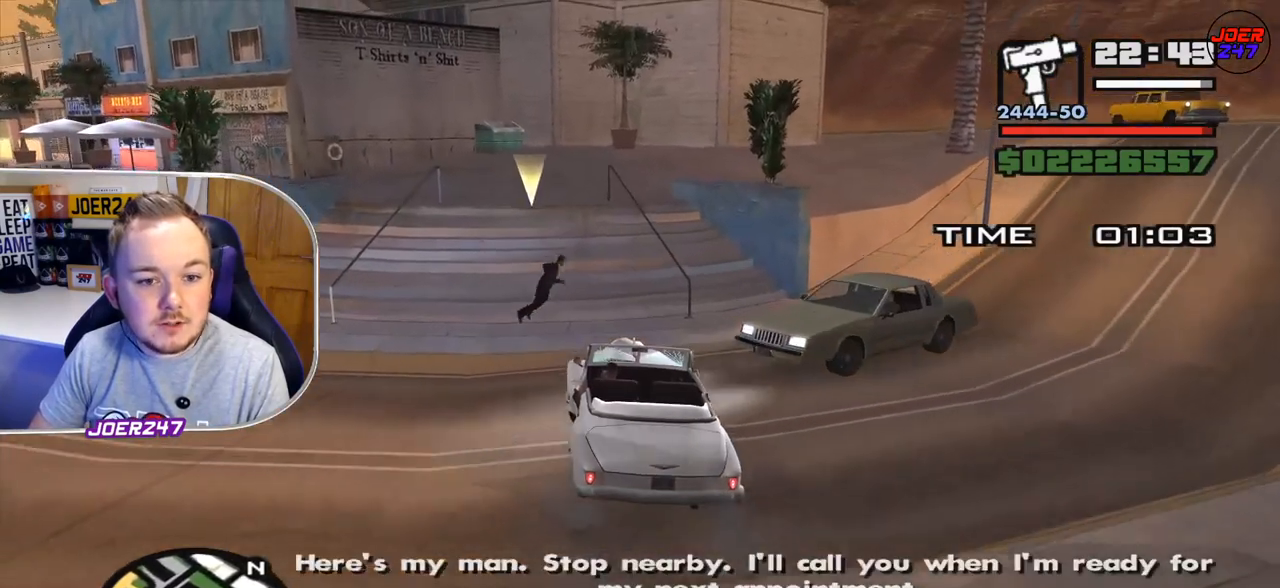
{"buttons": ["A", "L2"], "left_stick": "center", "right_stick": "center", "events": []}
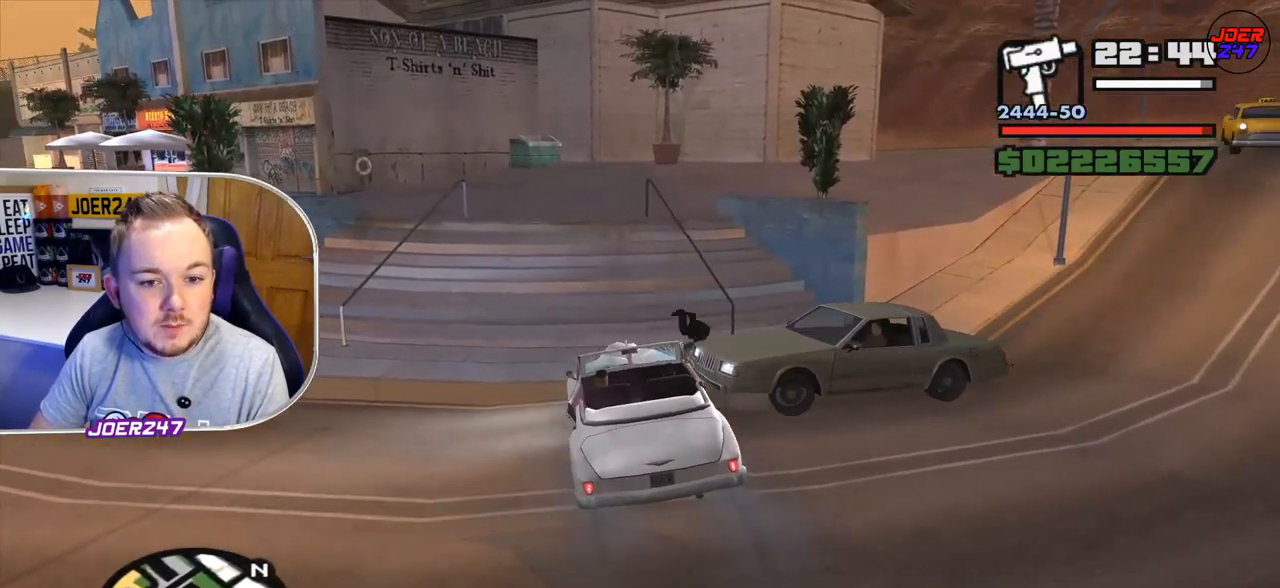
{"buttons": [], "left_stick": "center", "right_stick": "down-right", "events": [[42, "A", "up"], [250, "L2", "up"], [375, "right_stick", "down-right"]]}
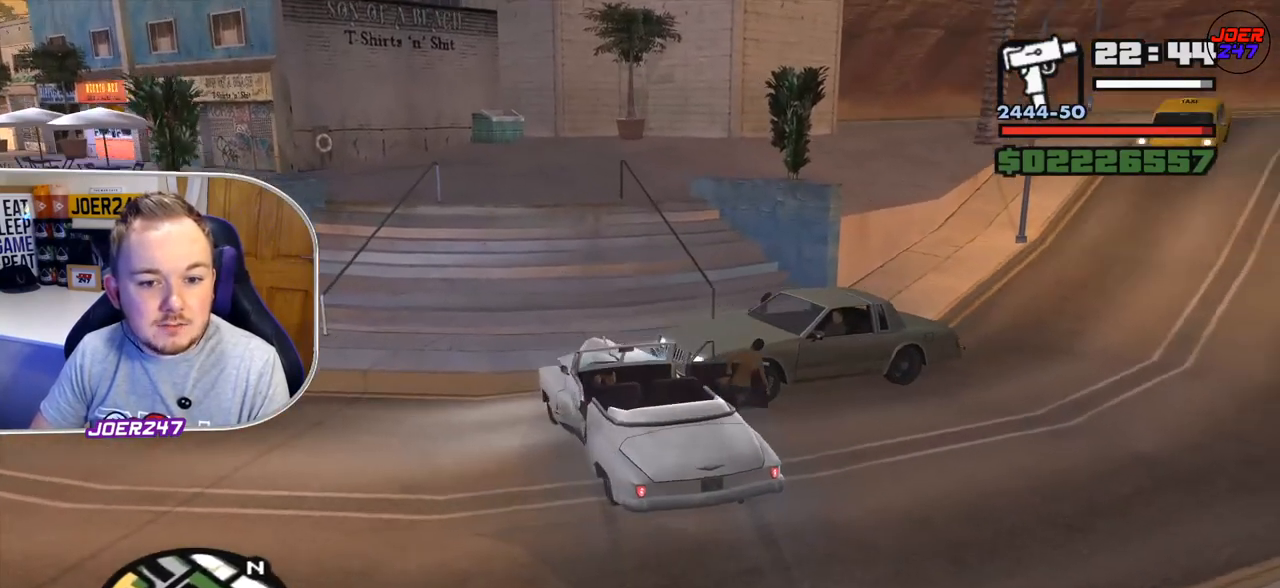
{"buttons": [], "left_stick": "center", "right_stick": "down-right", "events": [[167, "right_stick", "center"], [459, "right_stick", "down-right"]]}
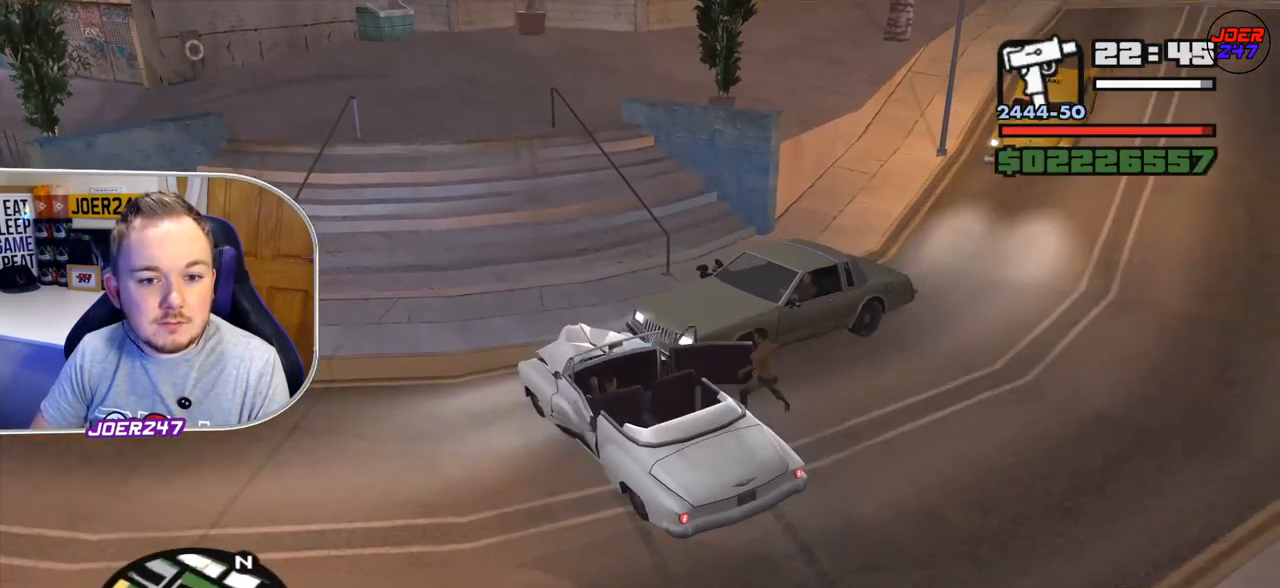
{"buttons": [], "left_stick": "center", "right_stick": "down-right", "events": []}
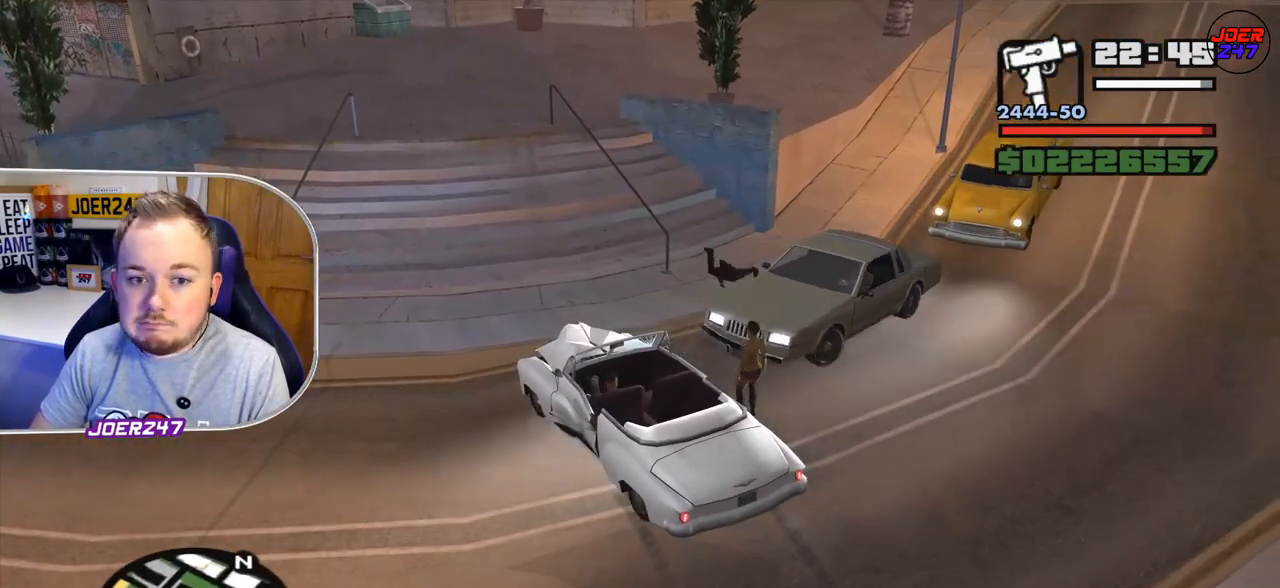
{"buttons": [], "left_stick": "center", "right_stick": "down-right", "events": []}
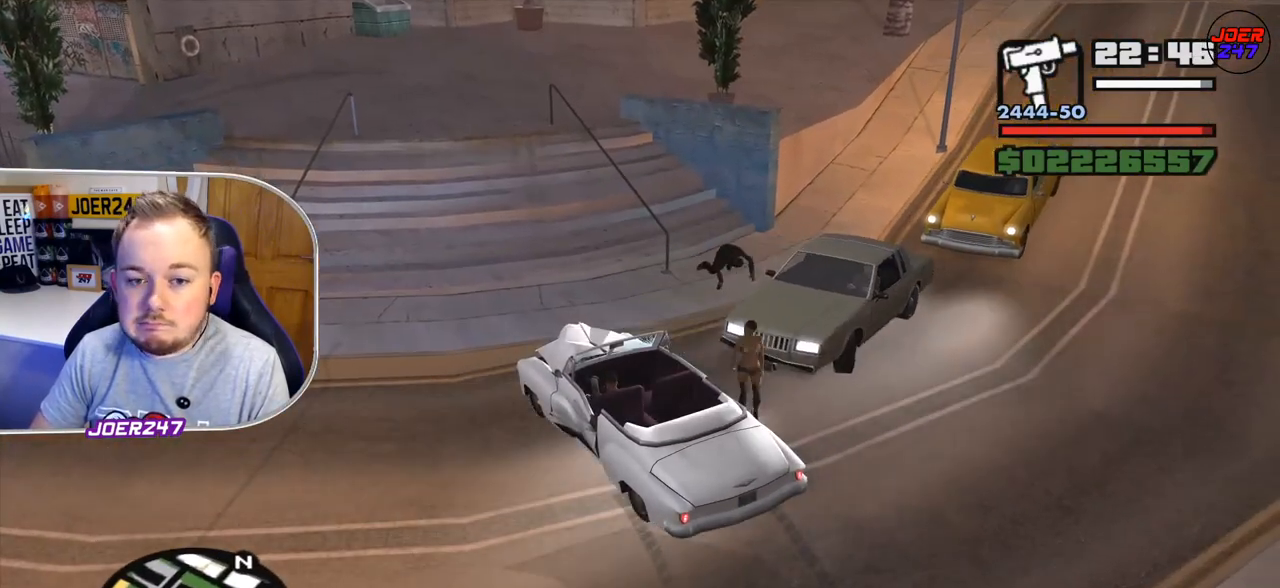
{"buttons": [], "left_stick": "center", "right_stick": "down-right", "events": []}
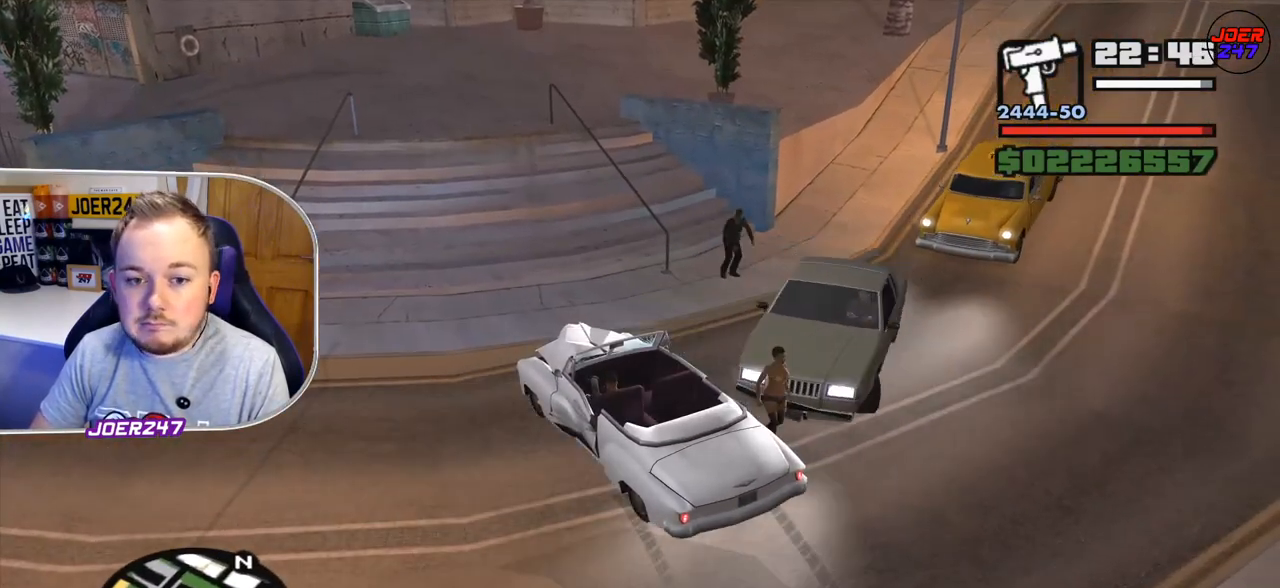
{"buttons": [], "left_stick": "center", "right_stick": "right", "events": [[501, "right_stick", "right"]]}
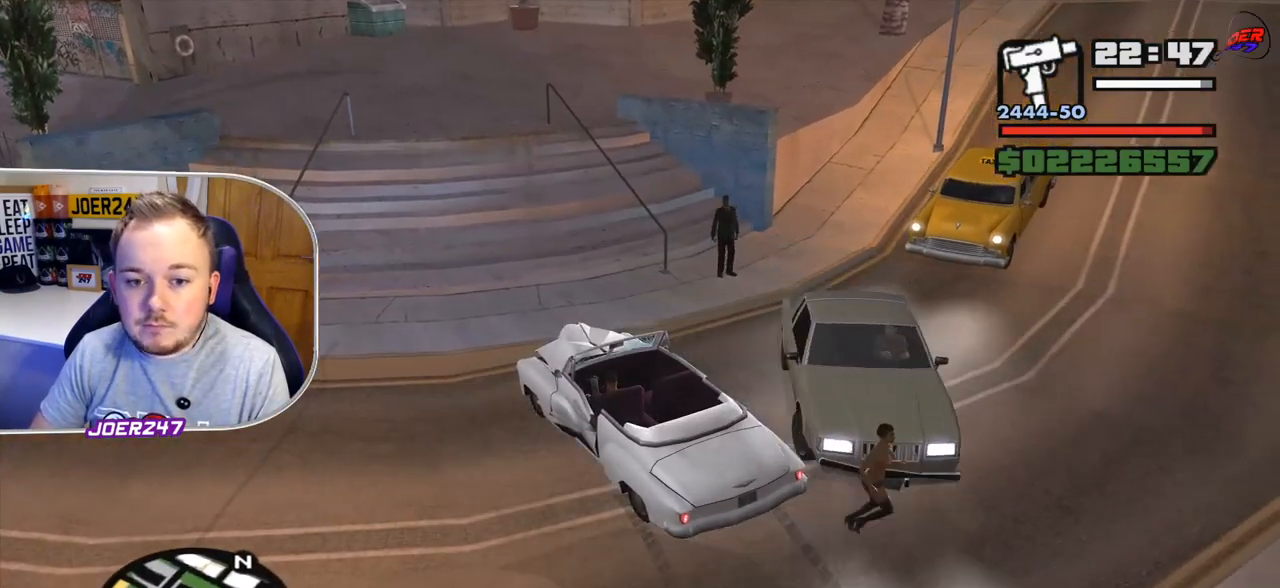
{"buttons": [], "left_stick": "center", "right_stick": "right", "events": []}
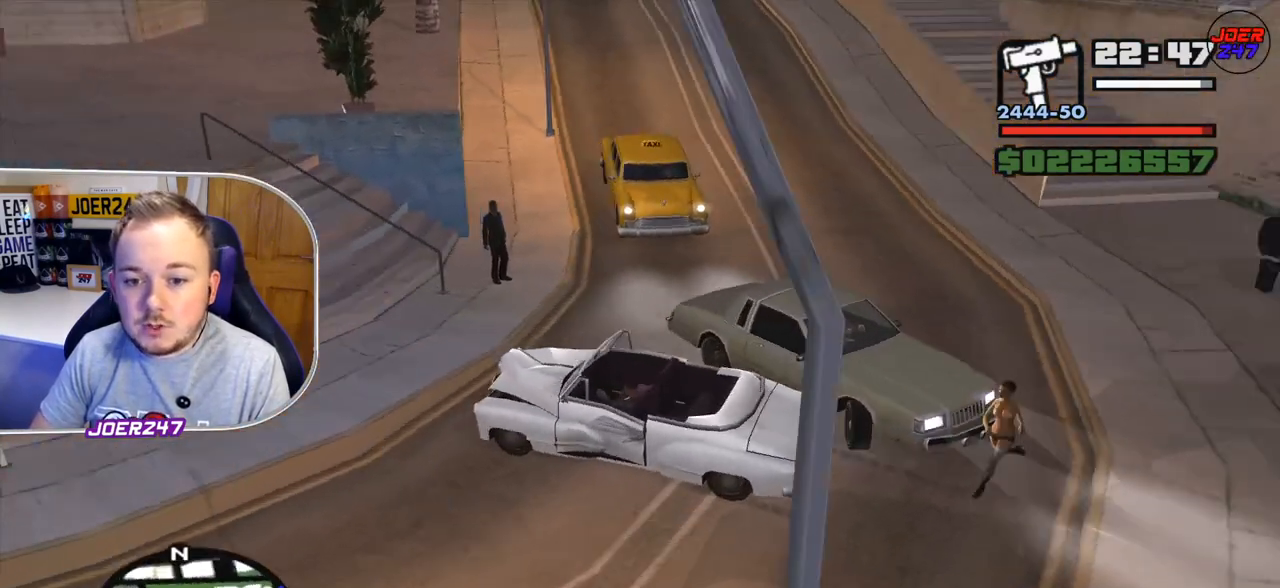
{"buttons": [], "left_stick": "center", "right_stick": "right", "events": []}
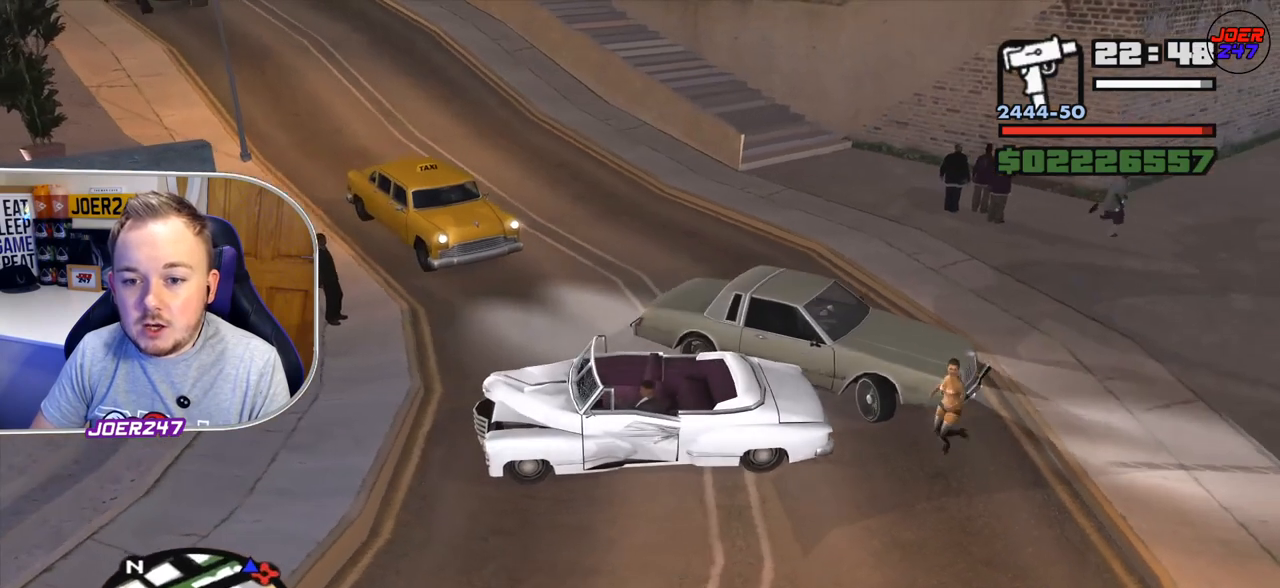
{"buttons": [], "left_stick": "center", "right_stick": "center", "events": [[42, "right_stick", "center"]]}
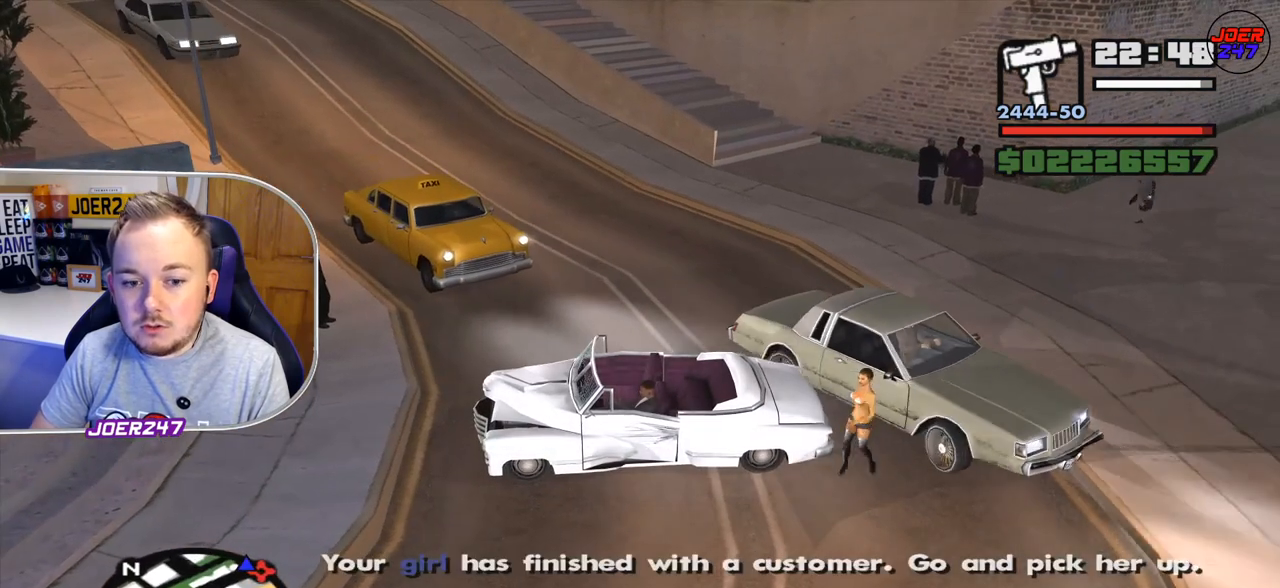
{"buttons": [], "left_stick": "center", "right_stick": "center", "events": []}
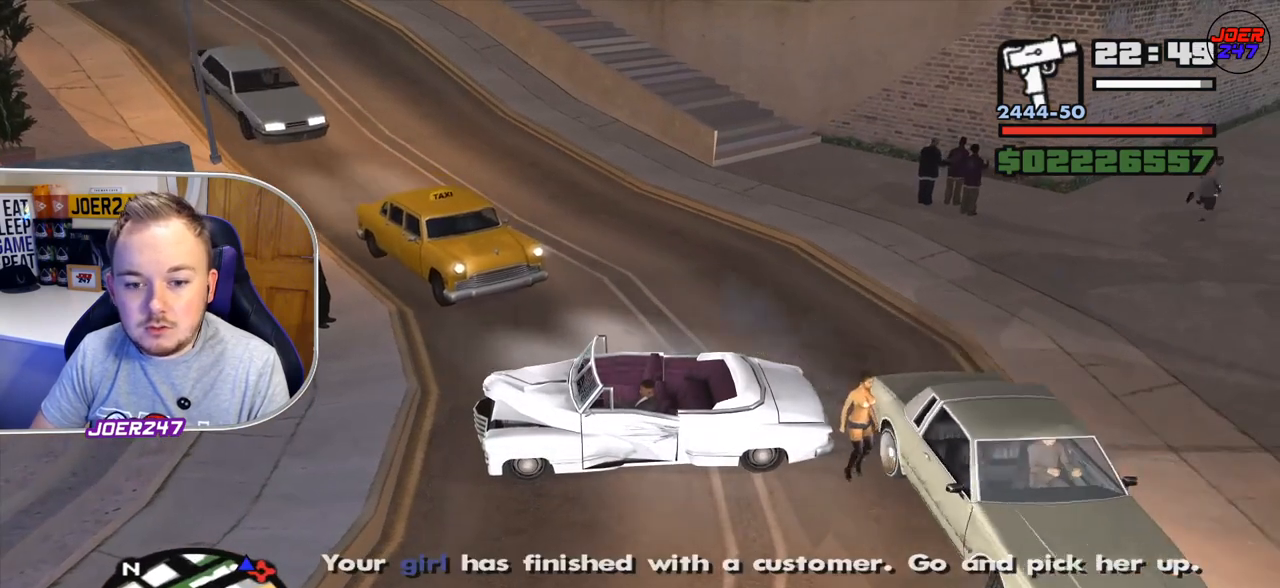
{"buttons": [], "left_stick": "center", "right_stick": "center", "events": []}
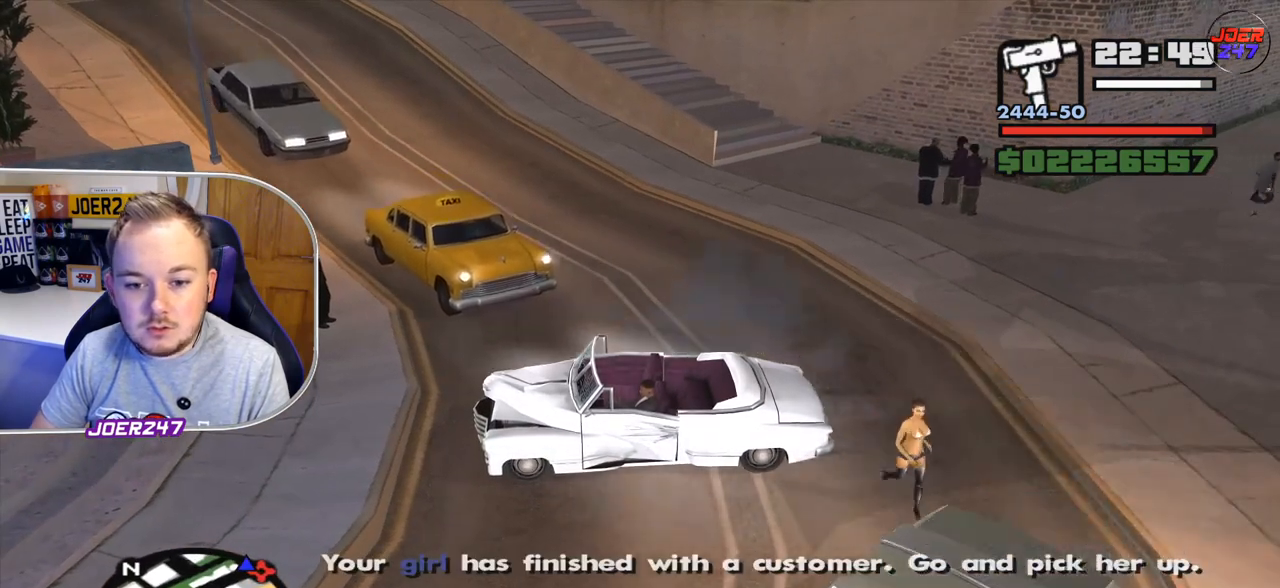
{"buttons": ["L2"], "left_stick": "center", "right_stick": "center", "events": [[334, "L2", "down"]]}
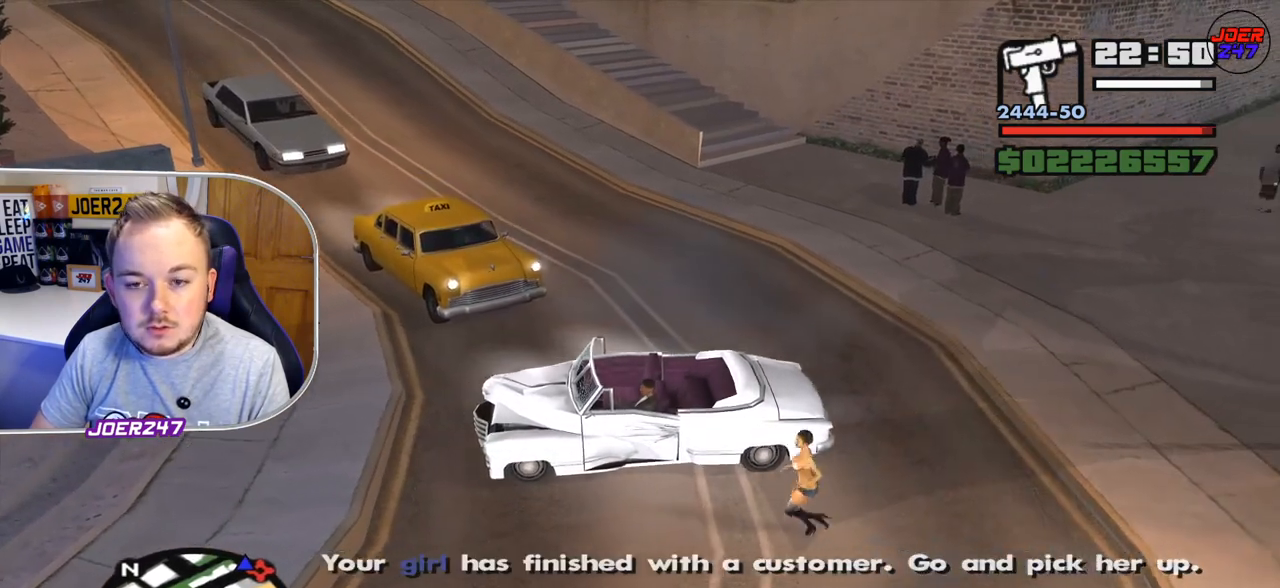
{"buttons": ["L2"], "left_stick": "left", "right_stick": "center", "events": [[83, "left_stick", "left"]]}
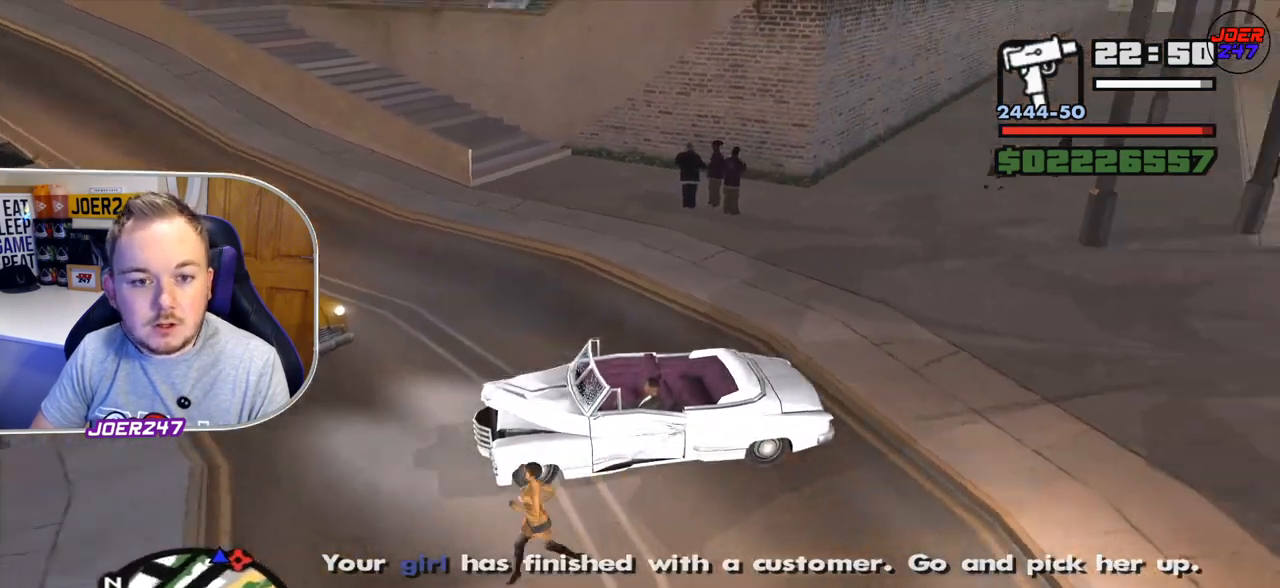
{"buttons": ["R2"], "left_stick": "right", "right_stick": "left", "events": [[125, "right_stick", "left"], [251, "L2", "up"], [292, "R2", "down"], [292, "left_stick", "center"], [501, "left_stick", "right"]]}
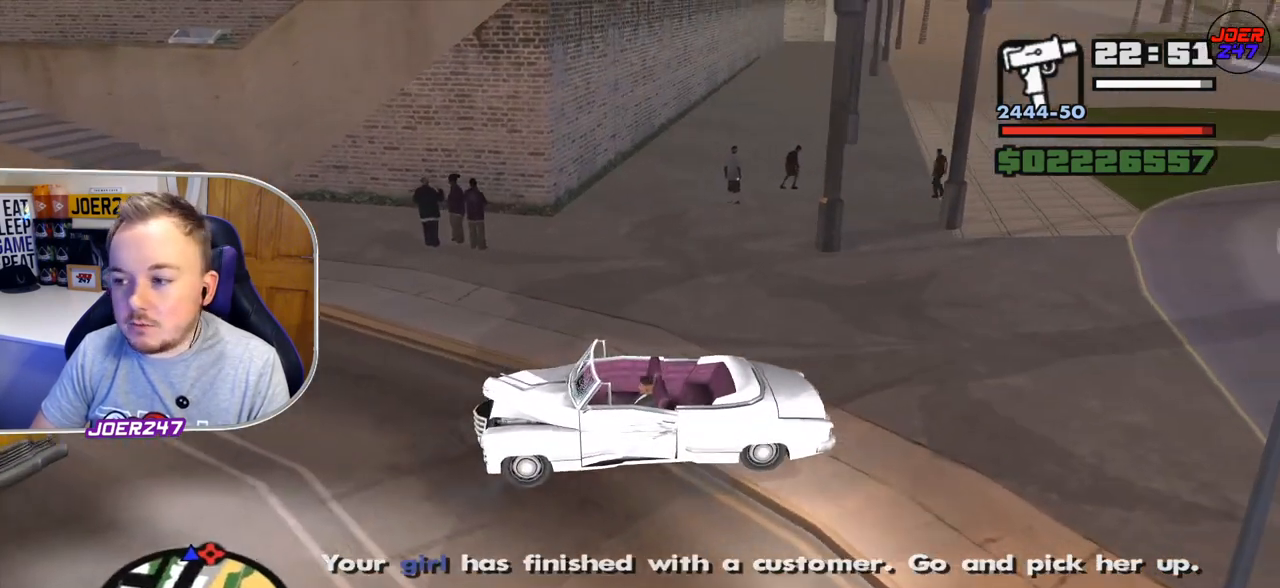
{"buttons": ["R2"], "left_stick": "right", "right_stick": "left", "events": []}